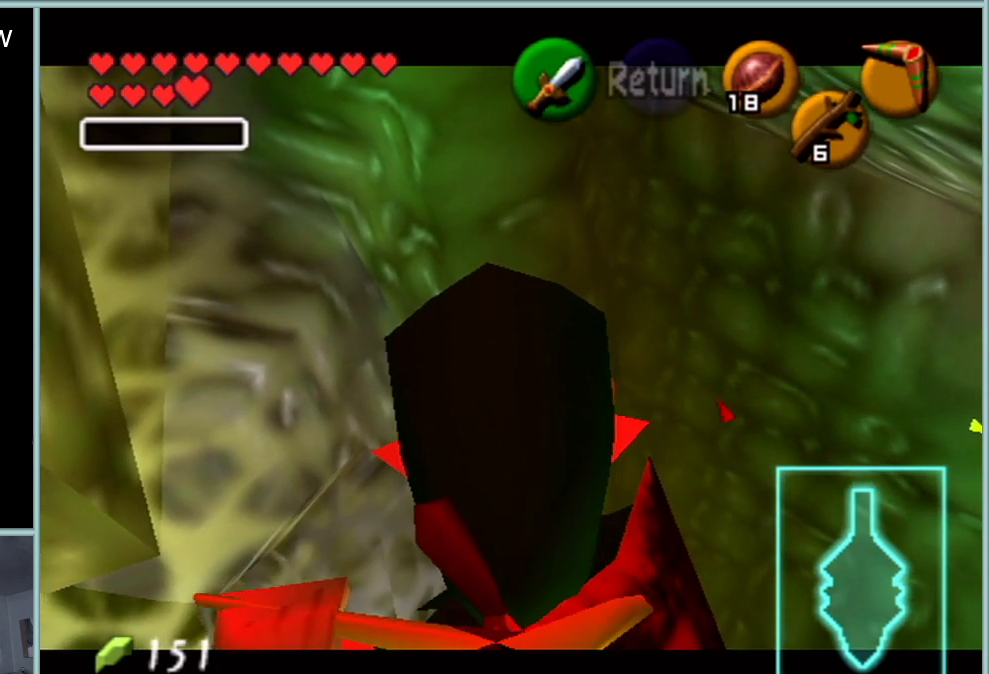
Gameplay with a controller (Nintendo layout); each line is a JSON object with the inputs held at the frame after it. "events" lists button and stick changes between this image and that frame as [ms after this image, input, new state], when the widget could be followed in between. Not read: L1 L3 R3.
{"buttons": ["C_RIGHT"], "left_stick": "center", "events": []}
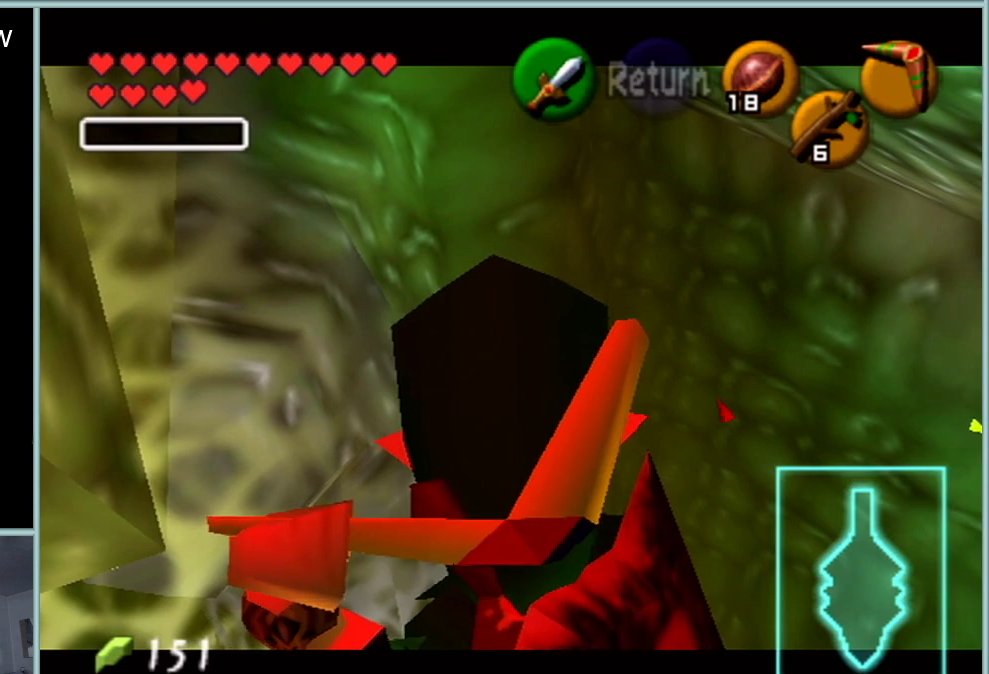
{"buttons": ["C_RIGHT"], "left_stick": "center", "events": []}
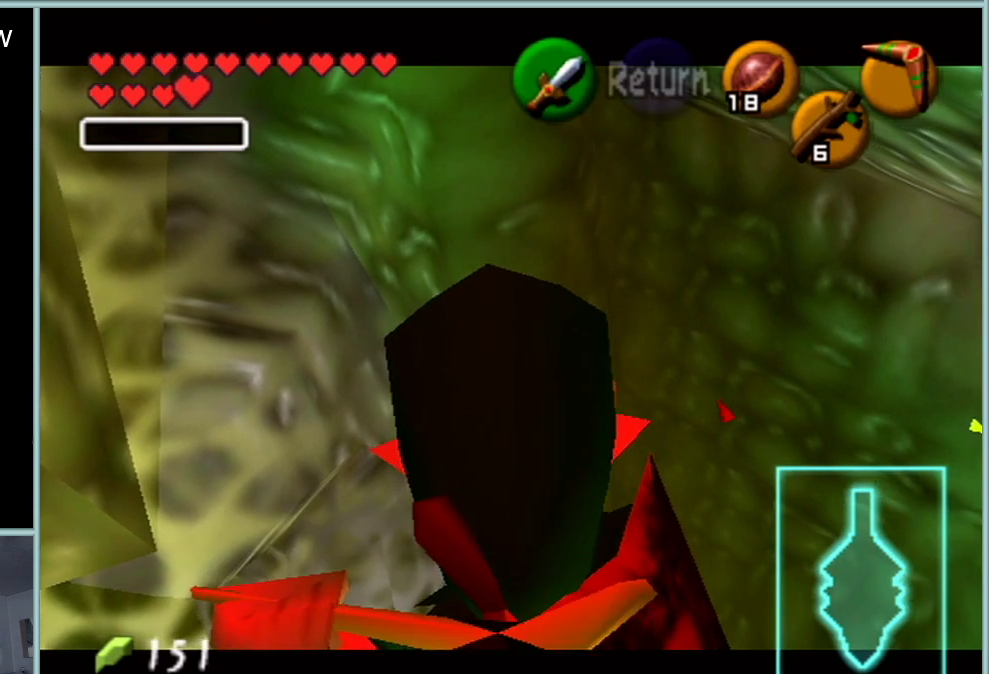
{"buttons": ["C_RIGHT"], "left_stick": "center", "events": []}
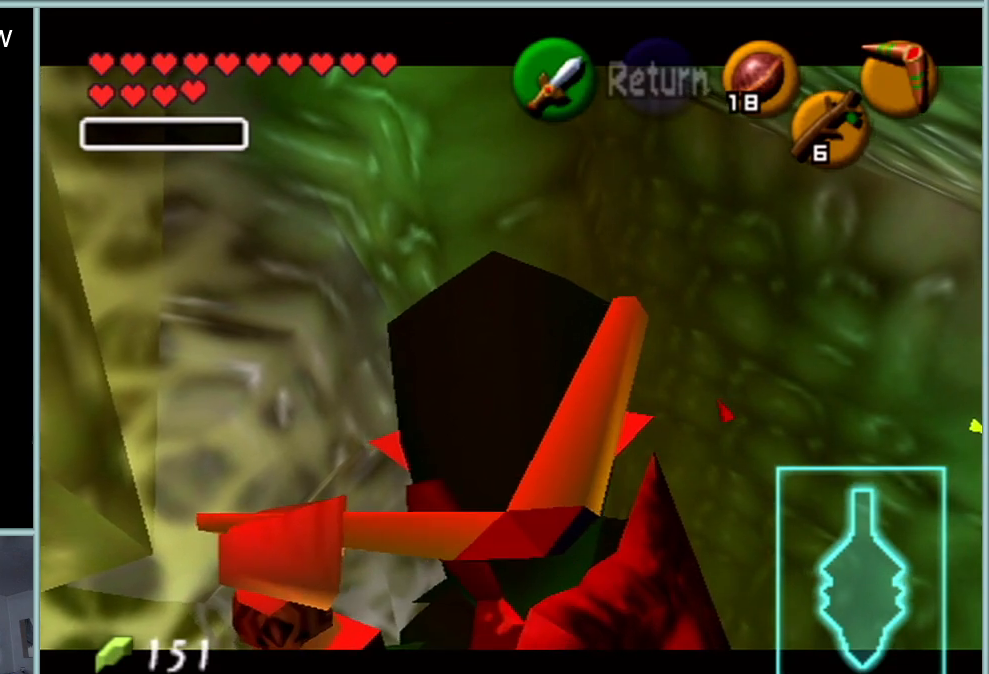
{"buttons": ["C_RIGHT"], "left_stick": "center", "events": []}
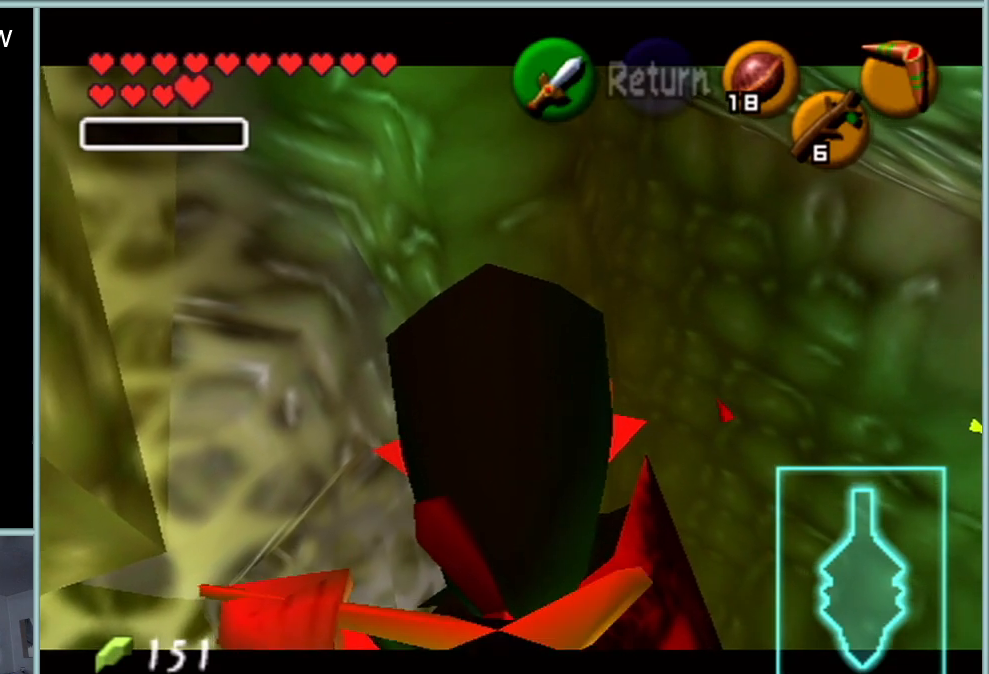
{"buttons": ["C_RIGHT"], "left_stick": "center", "events": []}
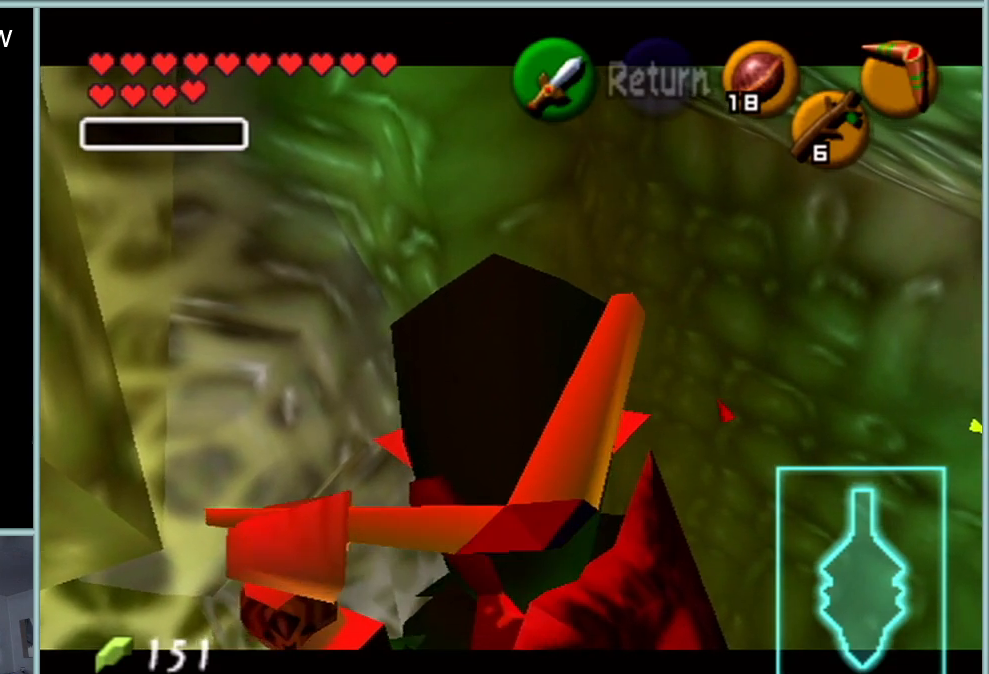
{"buttons": ["C_RIGHT"], "left_stick": "center", "events": []}
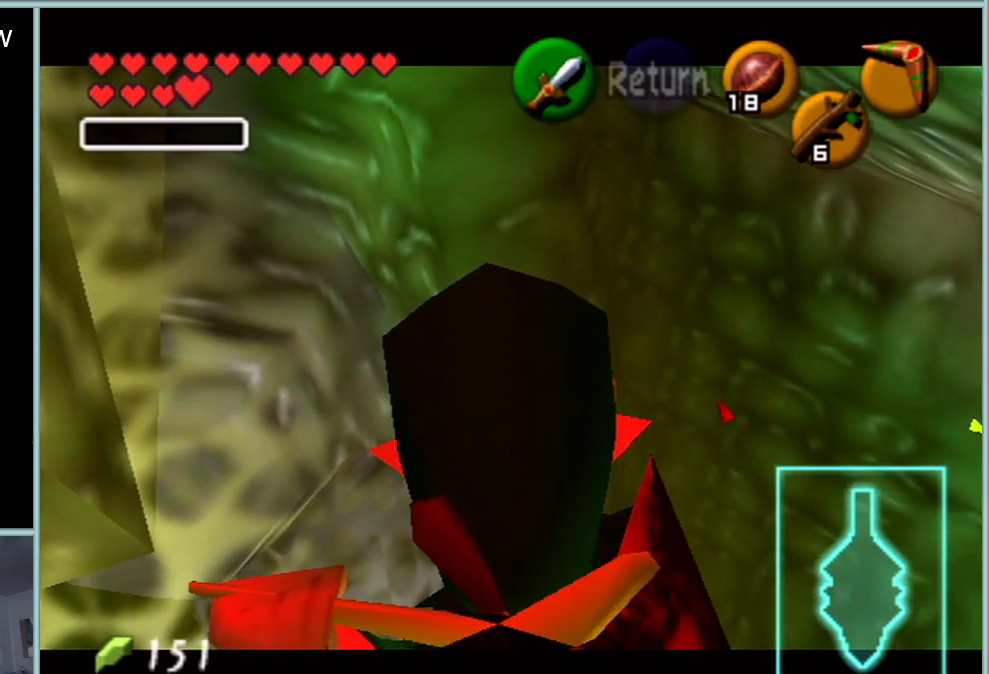
{"buttons": ["C_RIGHT"], "left_stick": "center", "events": []}
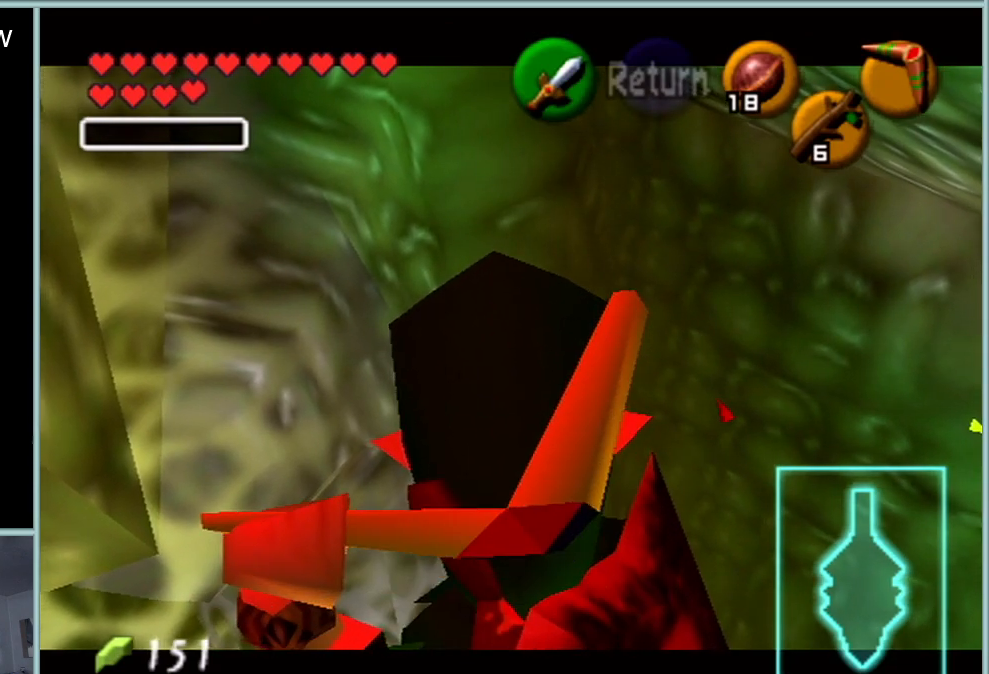
{"buttons": ["C_RIGHT"], "left_stick": "center", "events": []}
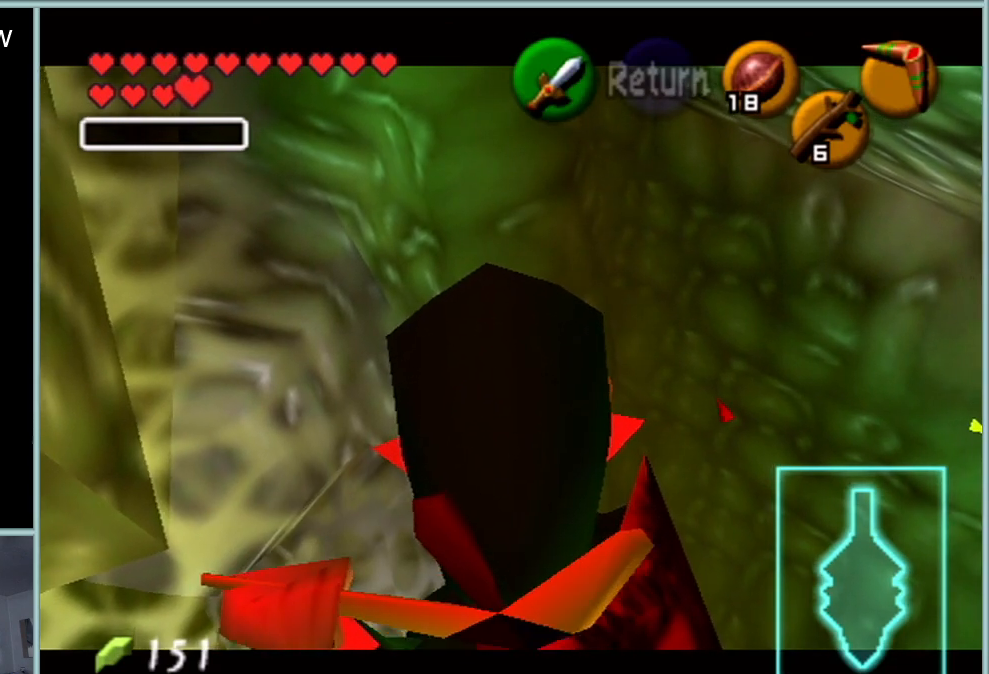
{"buttons": ["C_RIGHT"], "left_stick": "center", "events": []}
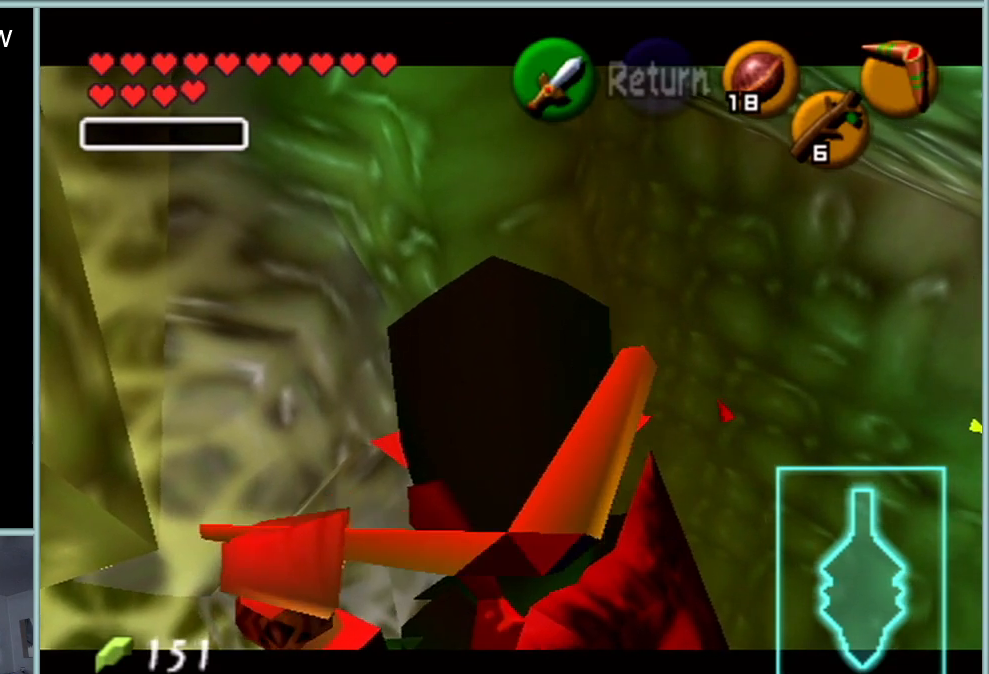
{"buttons": ["C_RIGHT"], "left_stick": "center", "events": []}
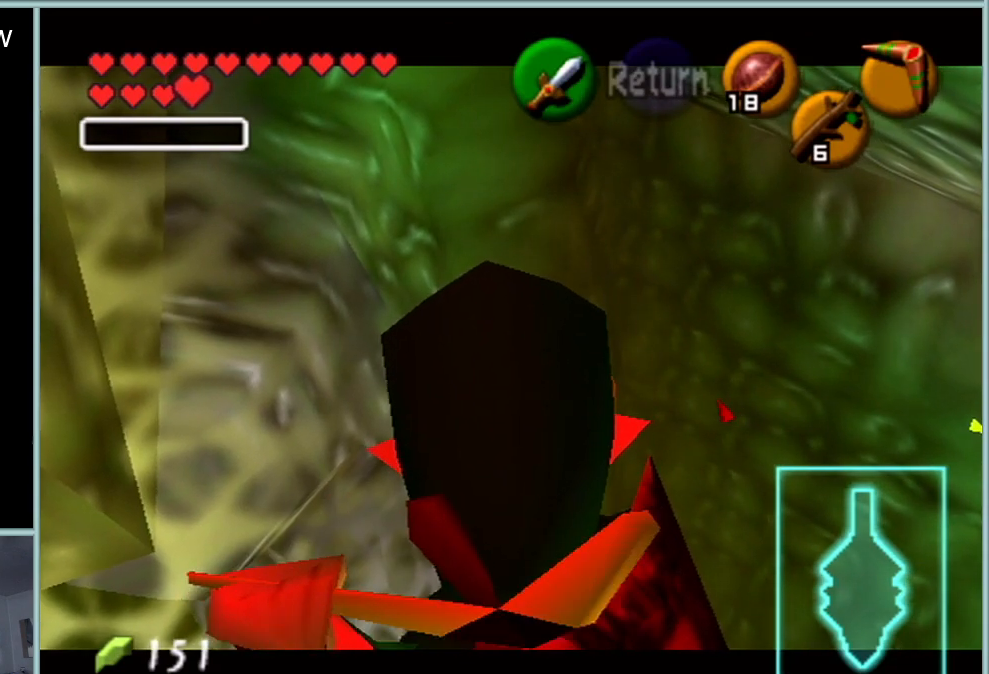
{"buttons": ["C_RIGHT"], "left_stick": "center", "events": []}
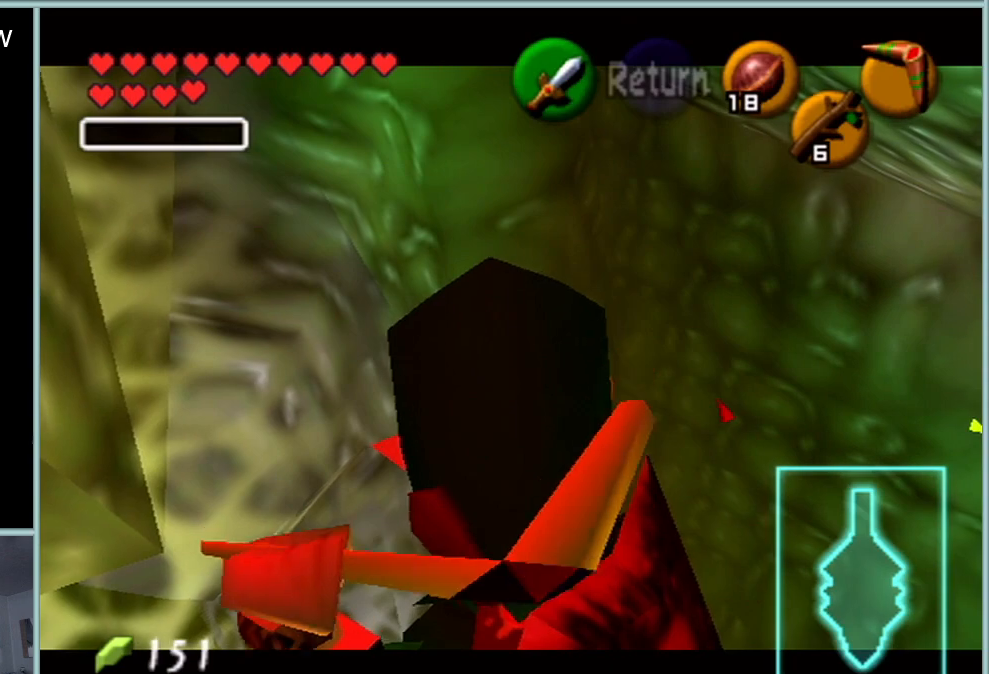
{"buttons": ["C_RIGHT"], "left_stick": "center", "events": [[351, "C_RIGHT", "up"], [384, "C_RIGHT", "down"]]}
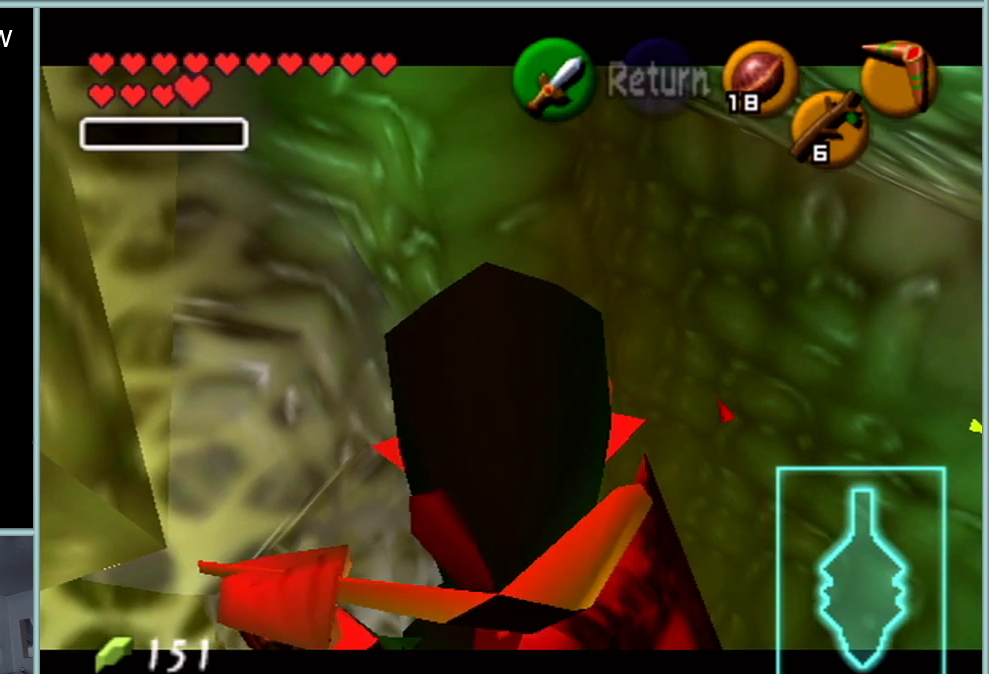
{"buttons": ["C_RIGHT"], "left_stick": "center", "events": []}
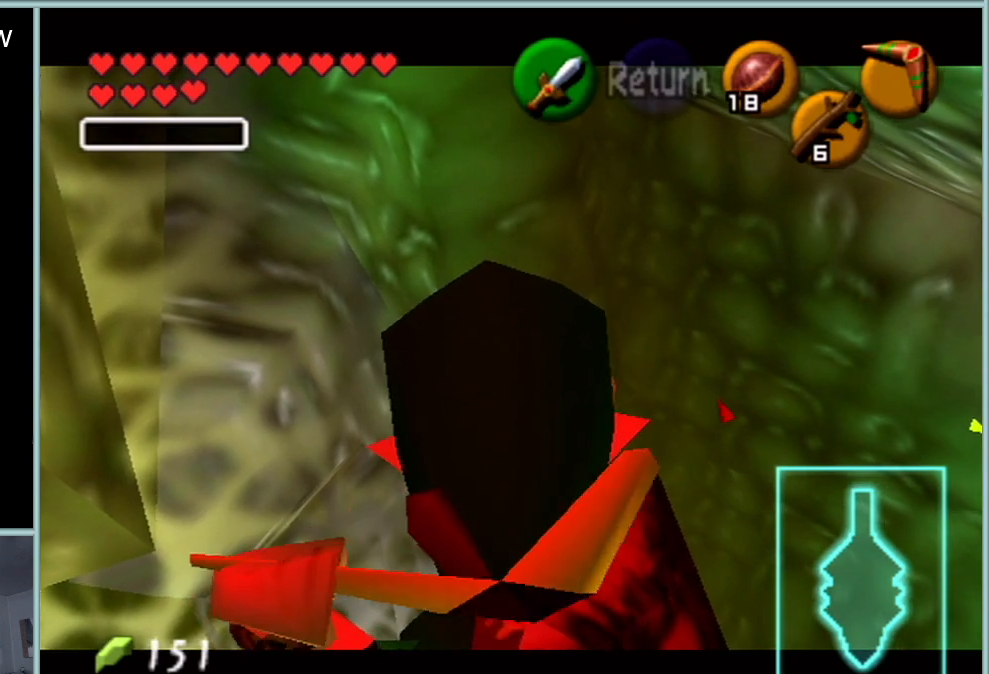
{"buttons": ["C_RIGHT"], "left_stick": "center", "events": []}
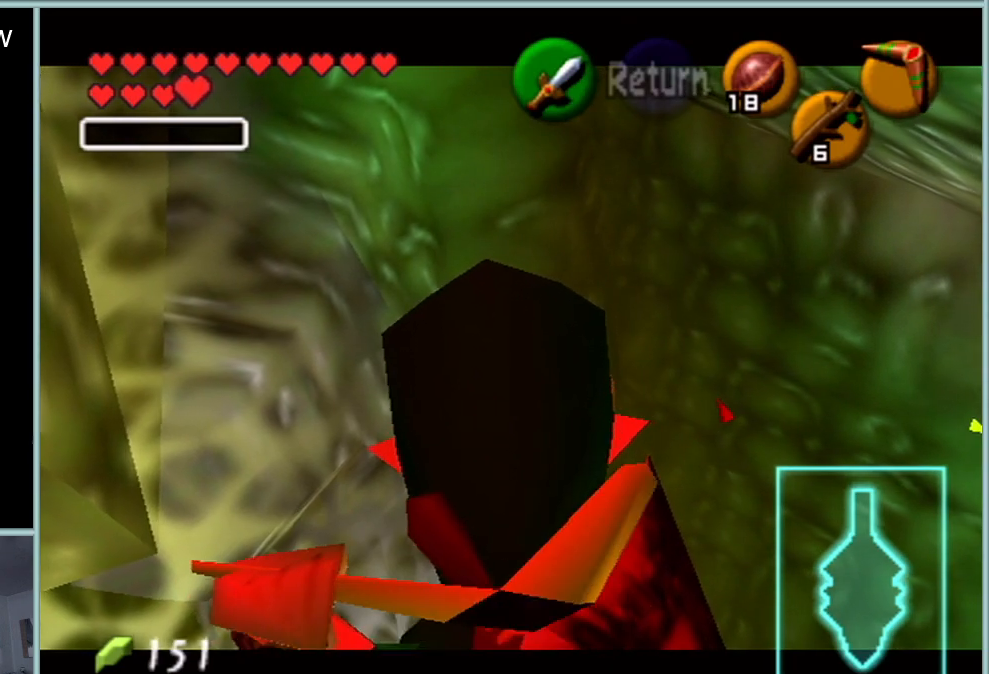
{"buttons": ["C_RIGHT"], "left_stick": "center", "events": []}
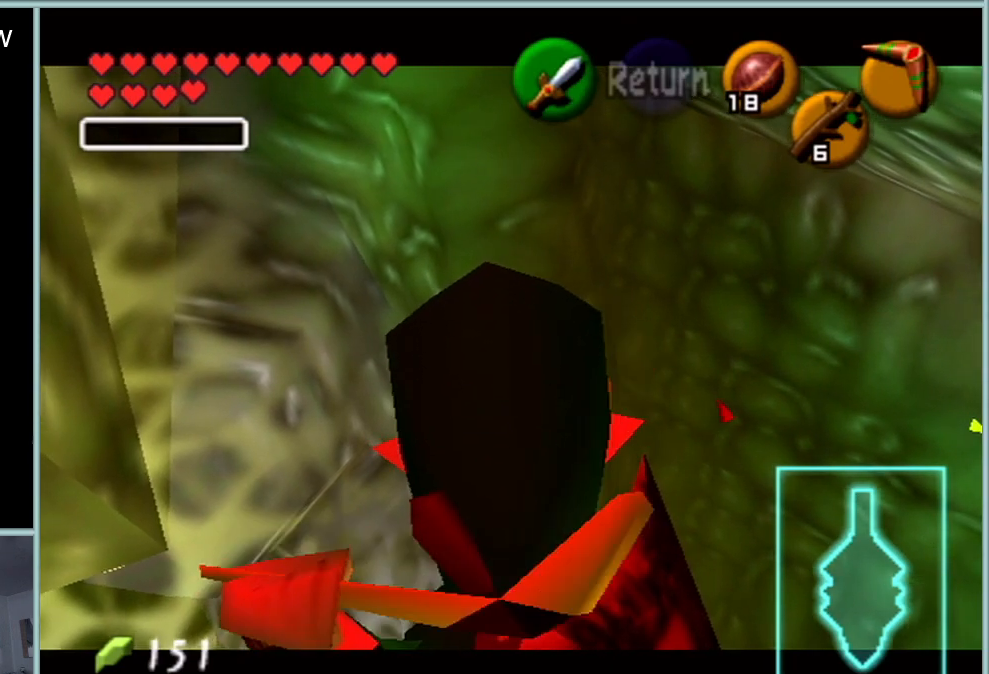
{"buttons": ["C_RIGHT"], "left_stick": "center", "events": []}
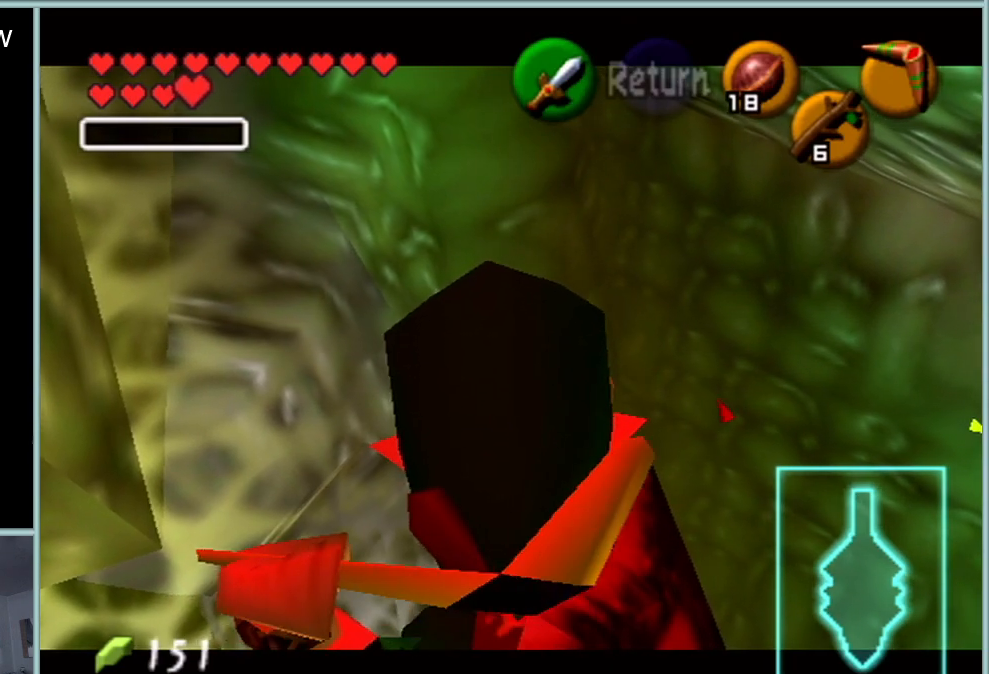
{"buttons": ["C_RIGHT"], "left_stick": "center", "events": []}
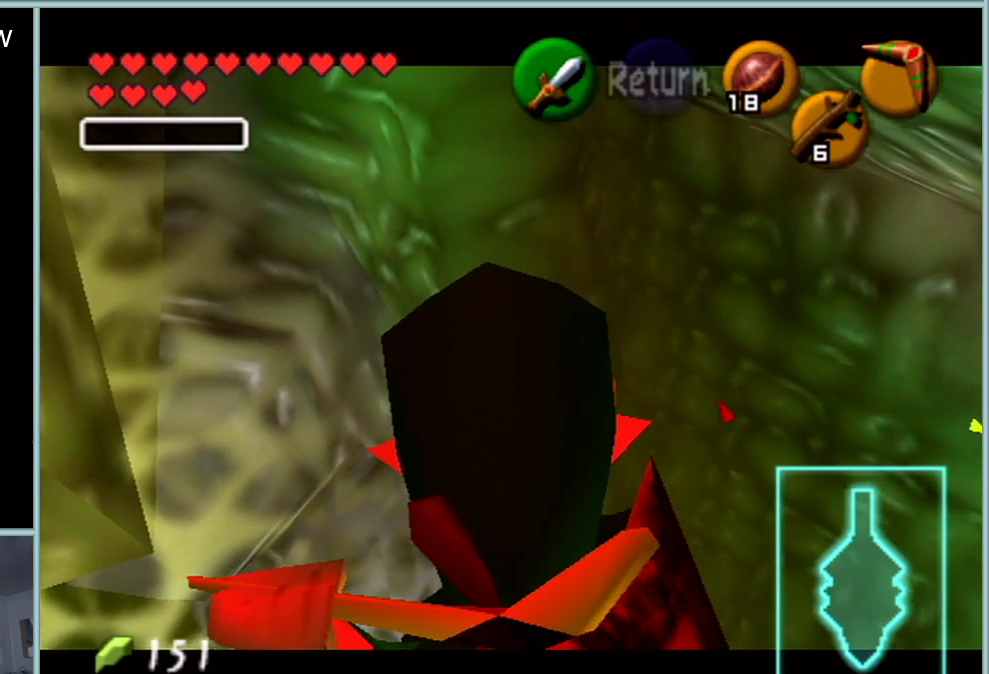
{"buttons": ["C_RIGHT"], "left_stick": "center", "events": []}
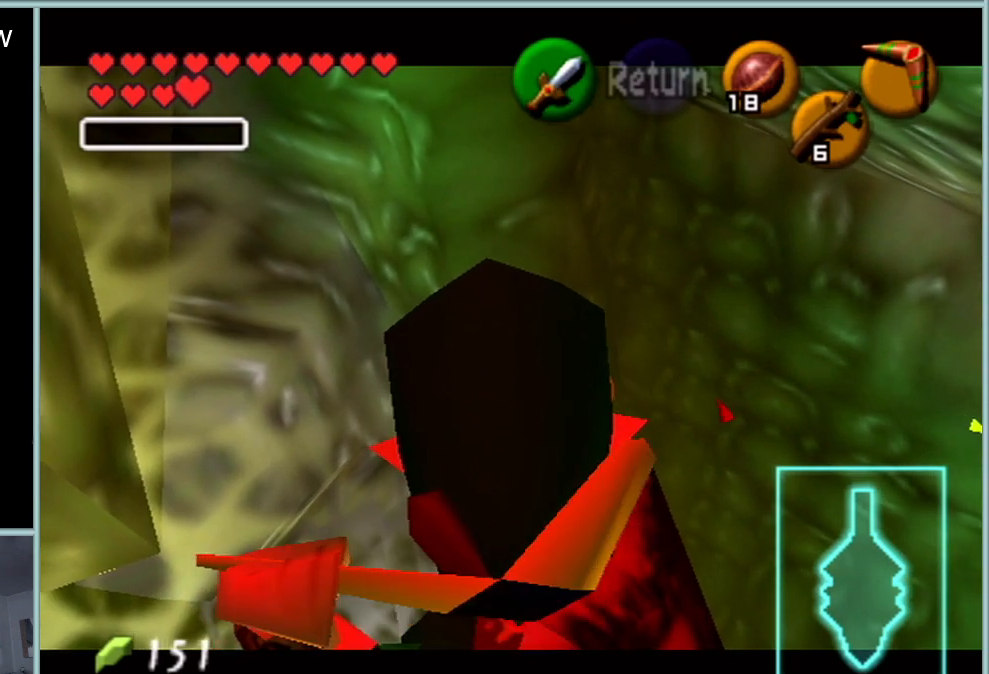
{"buttons": ["C_RIGHT"], "left_stick": "center", "events": []}
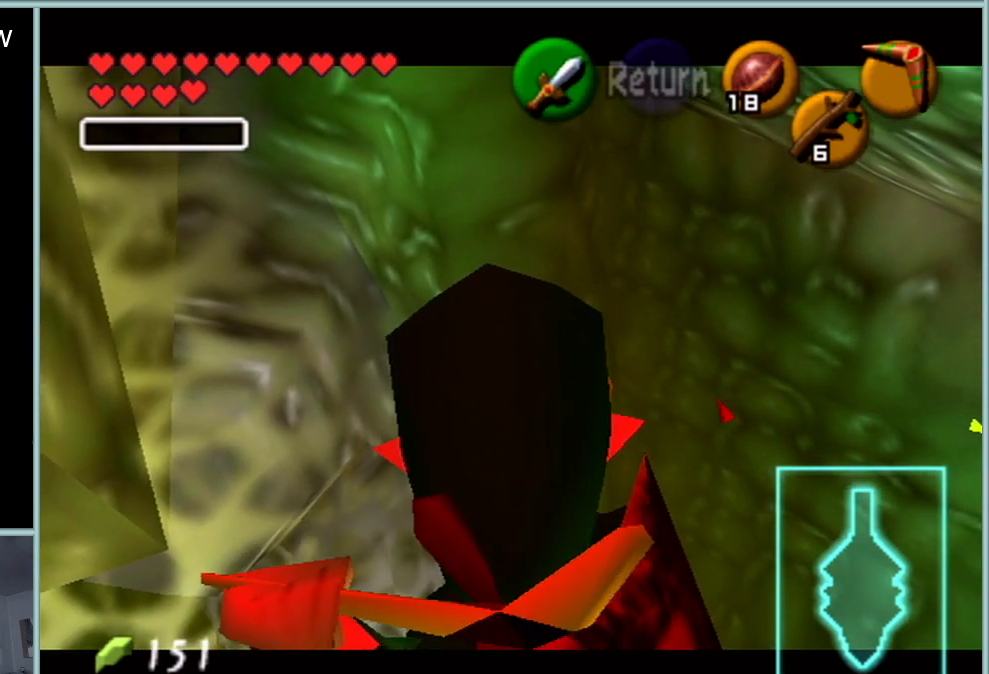
{"buttons": ["C_RIGHT"], "left_stick": "center", "events": []}
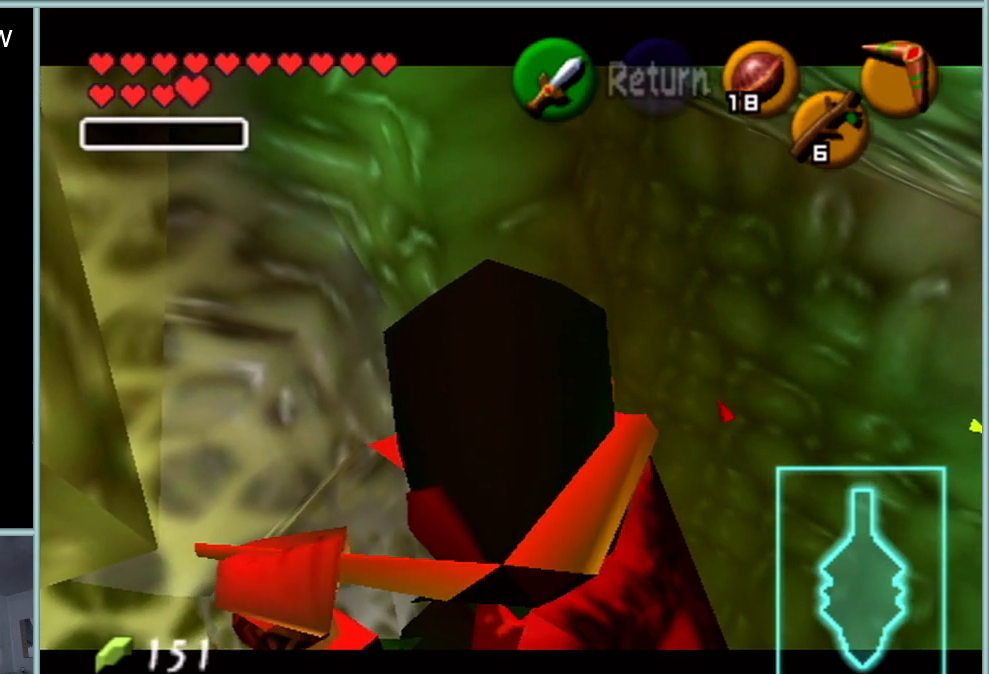
{"buttons": ["C_RIGHT"], "left_stick": "center", "events": []}
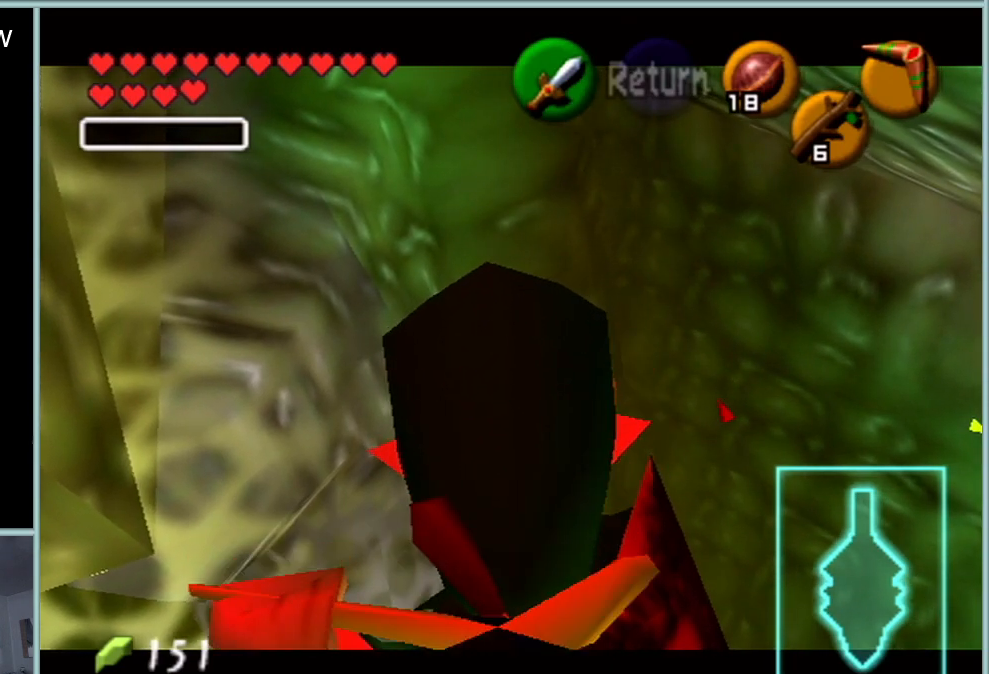
{"buttons": ["C_RIGHT"], "left_stick": "center", "events": []}
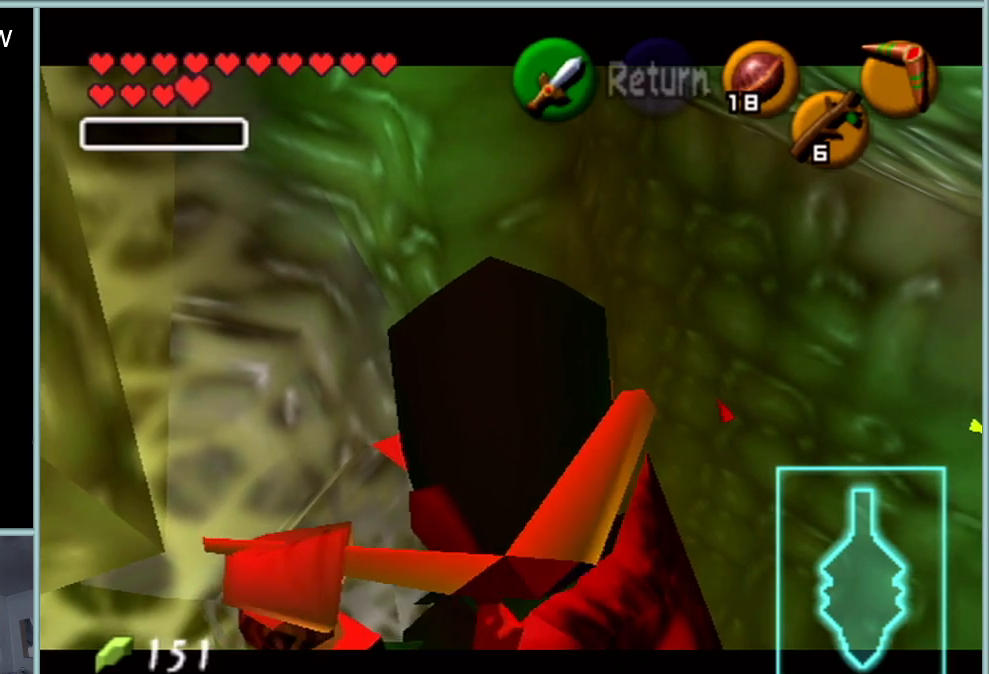
{"buttons": ["C_RIGHT"], "left_stick": "center", "events": []}
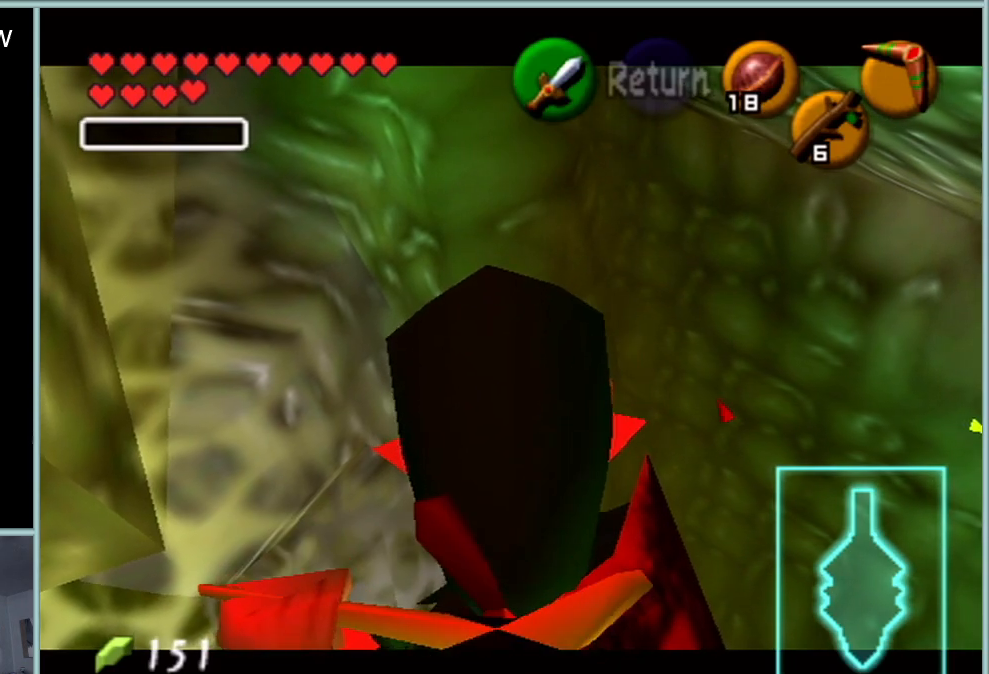
{"buttons": ["C_RIGHT"], "left_stick": "center", "events": []}
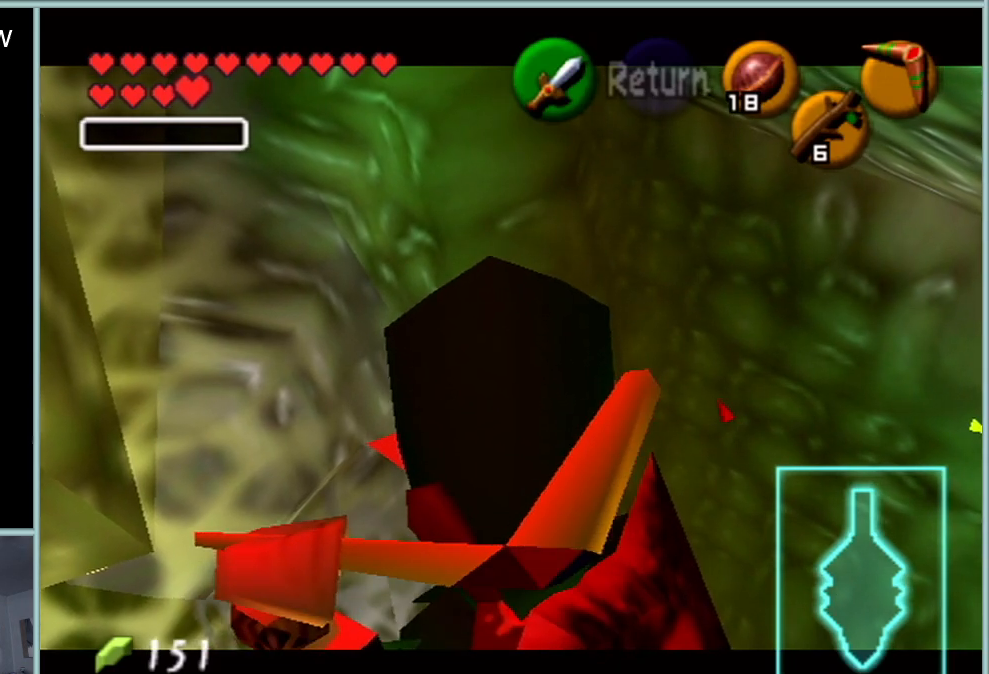
{"buttons": ["C_RIGHT"], "left_stick": "center", "events": []}
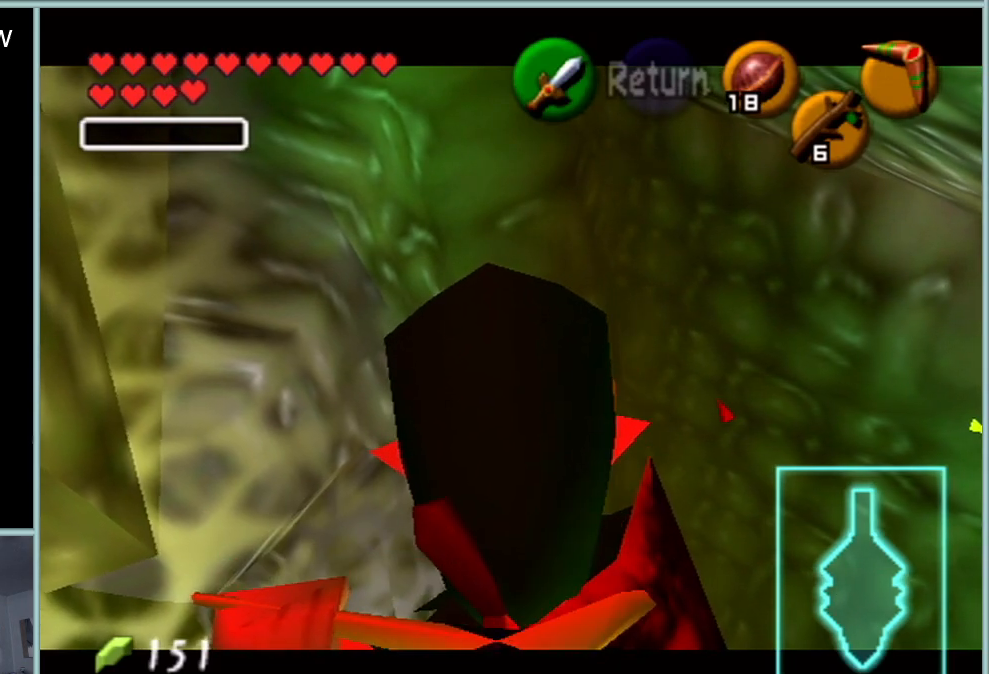
{"buttons": [], "left_stick": "center", "events": [[300, "C_RIGHT", "up"]]}
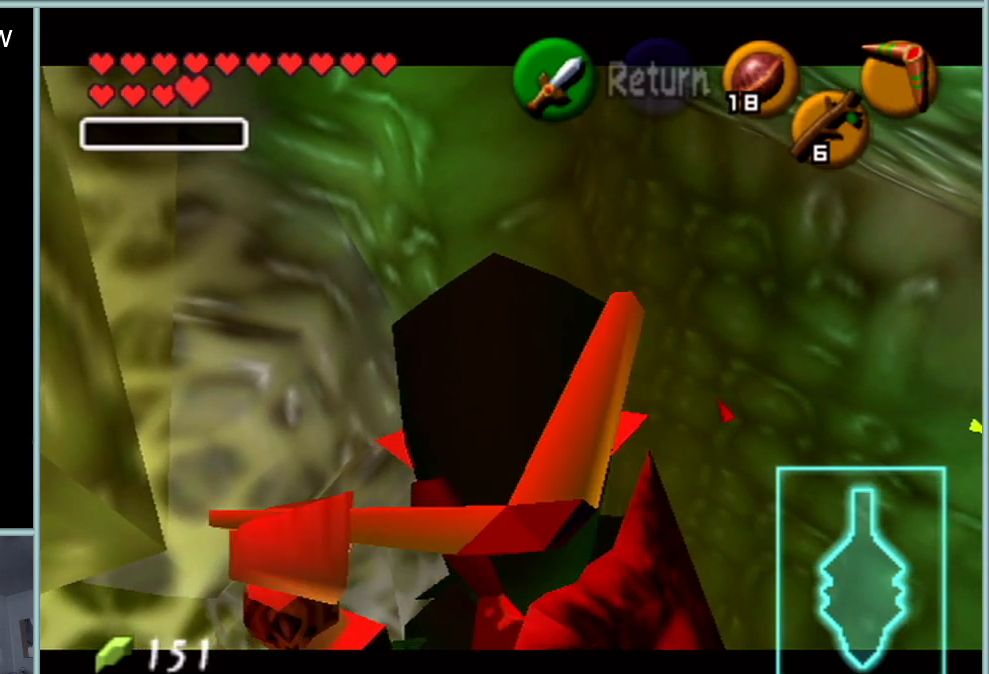
{"buttons": [], "left_stick": "left", "events": [[134, "left_stick", "left"], [200, "A", "down"], [350, "A", "up"]]}
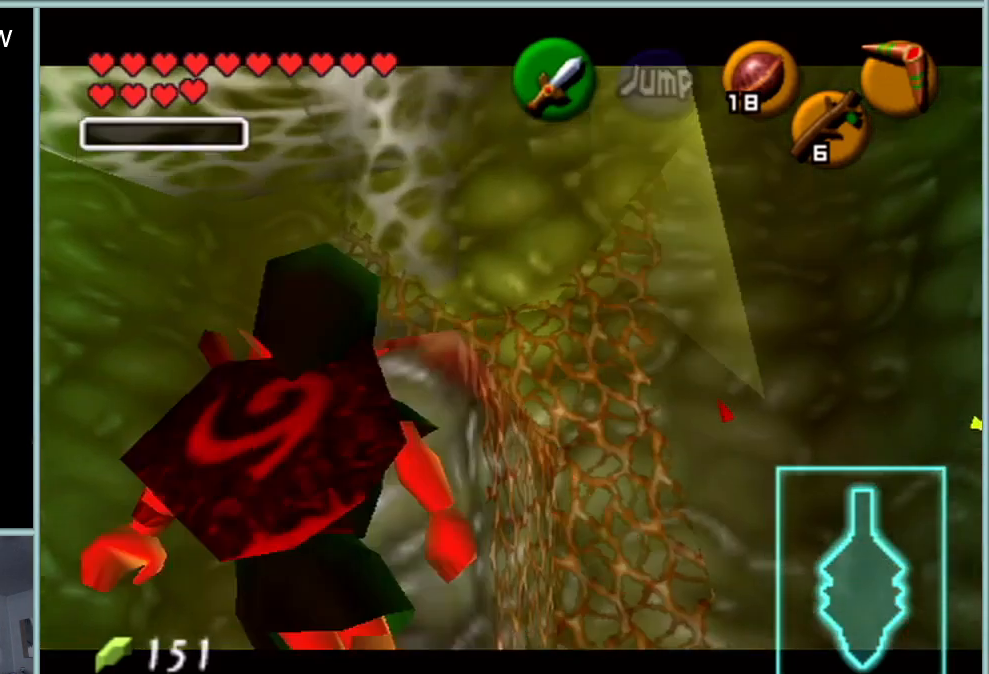
{"buttons": [], "left_stick": "left", "events": []}